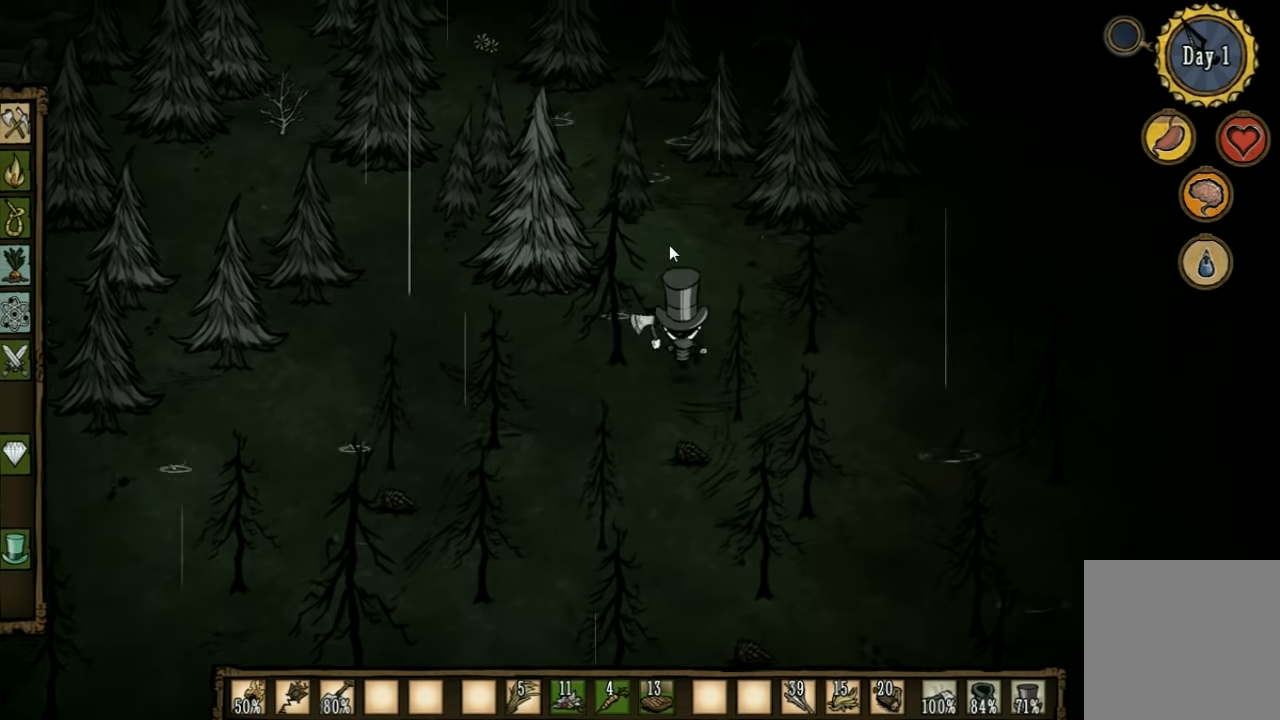
Gameplay with keyboard; each line is a JSON object with the keys held at the frame after it. "events" lists presses ("down") and releases ("up") of "1", "2", "3", "4", "5", "a", "c", "ctrl", "d", "e", "f", "q", "r", "s", "shift", "space", "tab", "v", "w", "x" and "z" between this image and that frame as [ms after this image, input, new state], when the widget could be followed in between. No other keys are recorded. Mouse input is not recorded. Not read: other_keys.
{"keys": ["d", "w"], "events": [[367, "w", "down"]]}
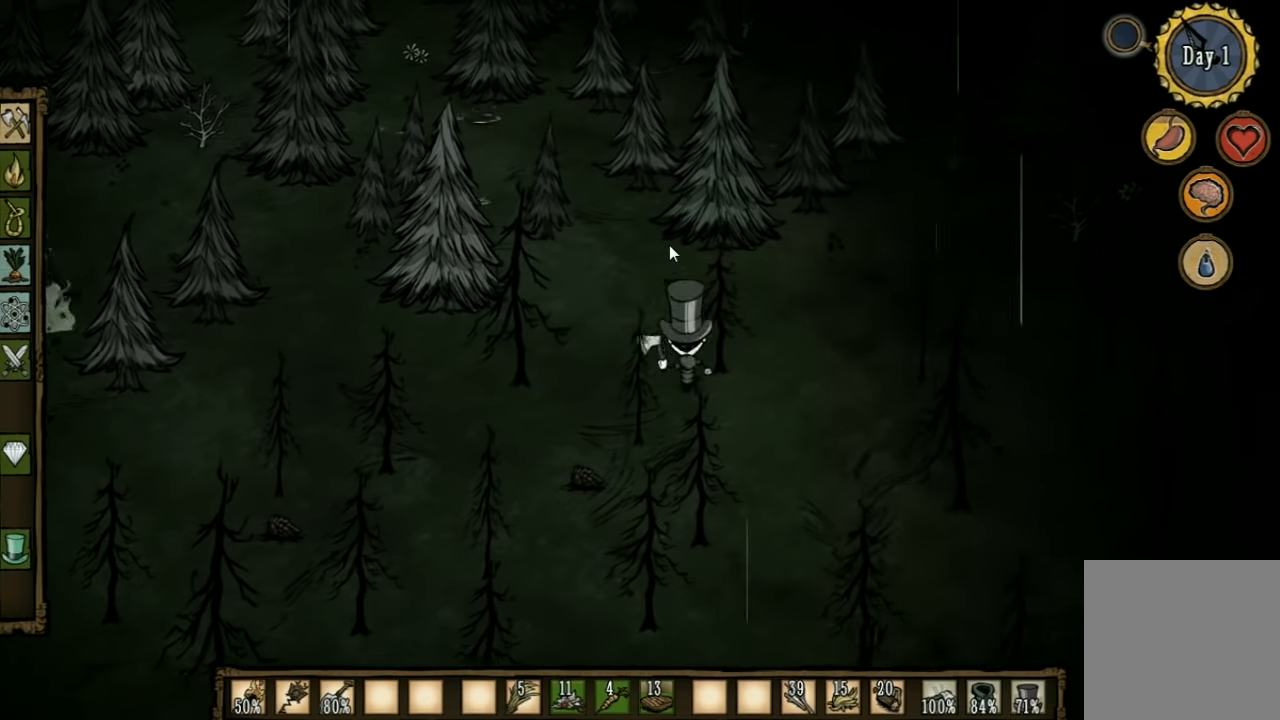
{"keys": ["d"], "events": [[134, "w", "up"]]}
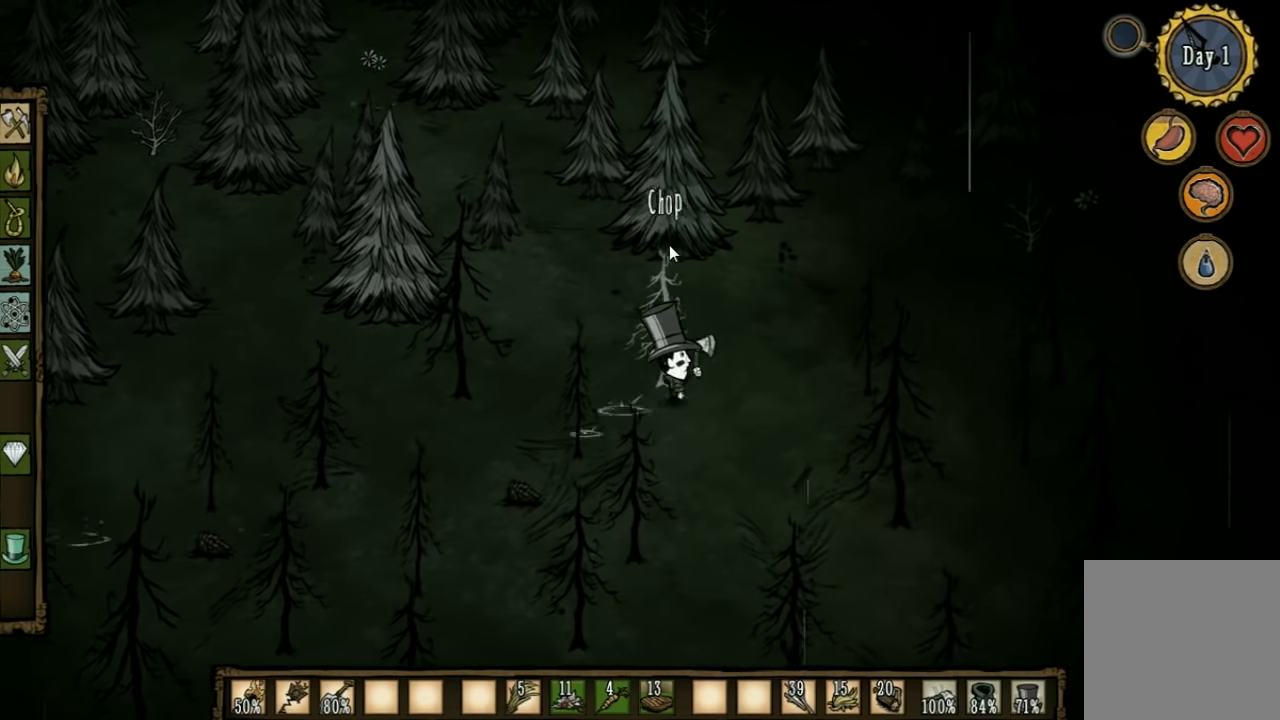
{"keys": ["d"], "events": []}
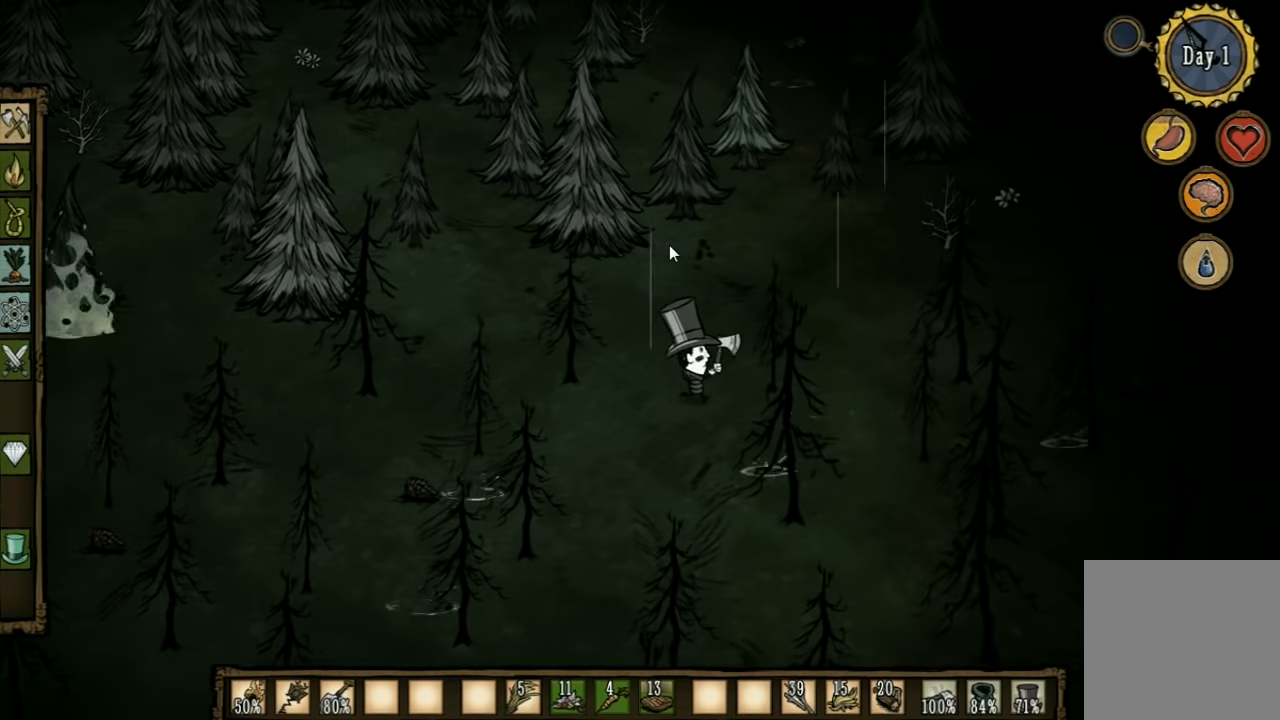
{"keys": ["d", "w"], "events": [[34, "w", "down"]]}
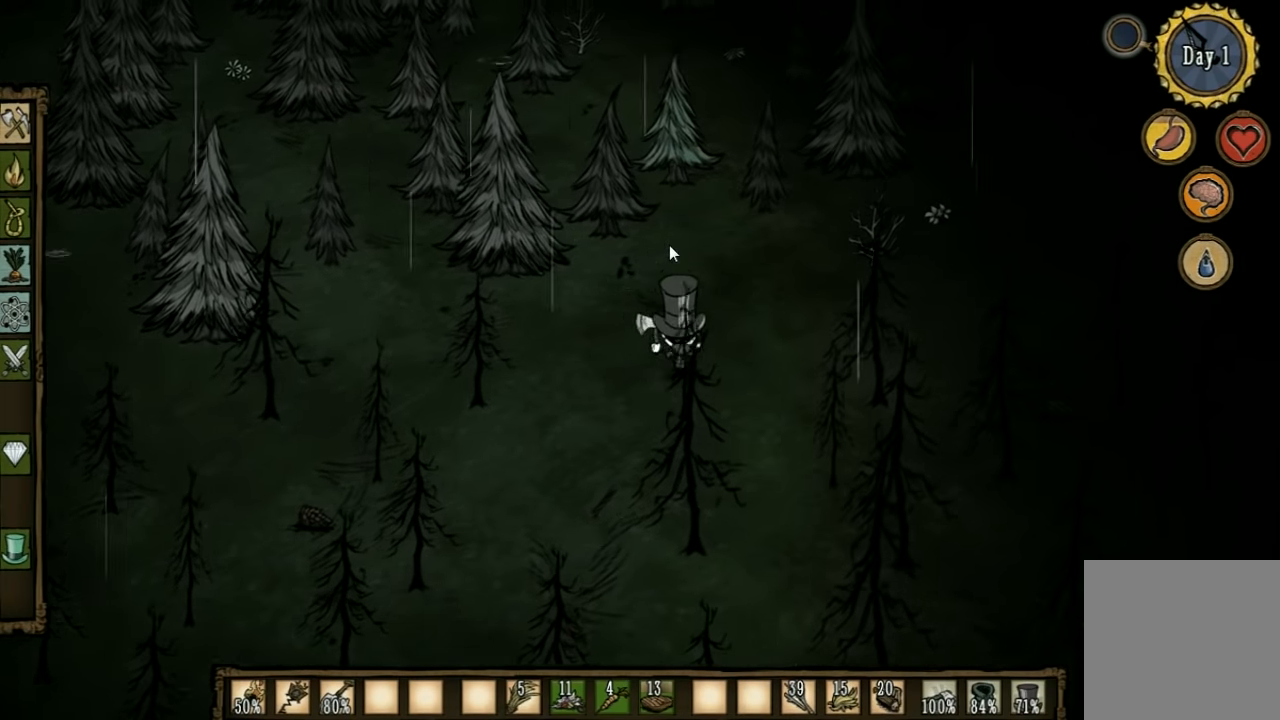
{"keys": ["d", "w"], "events": []}
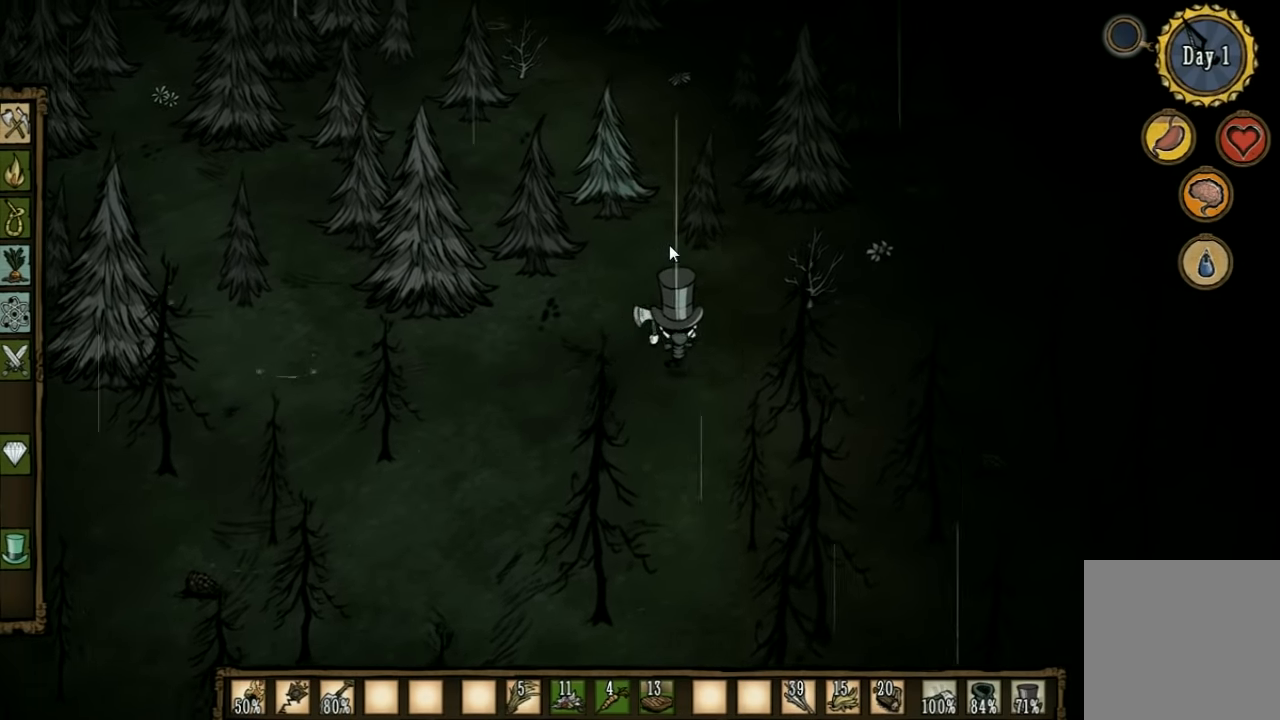
{"keys": [], "events": [[267, "w", "up"], [467, "d", "up"]]}
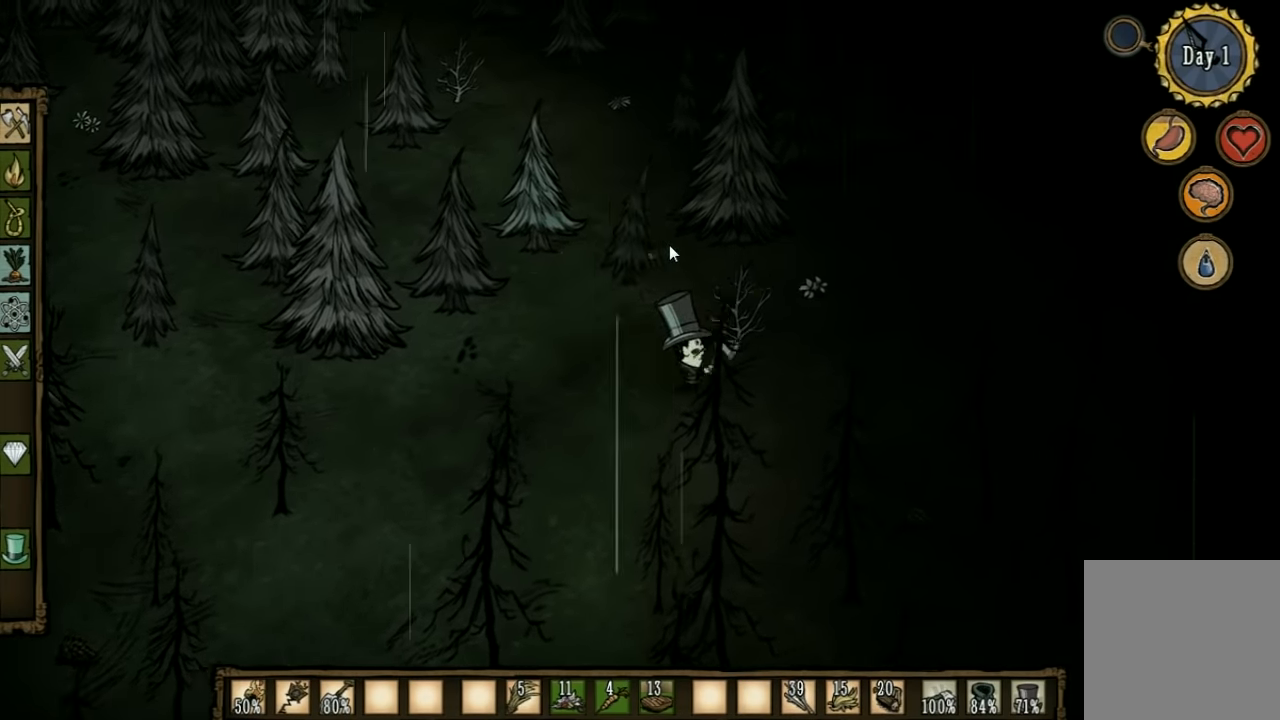
{"keys": ["f"], "events": [[67, "f", "down"]]}
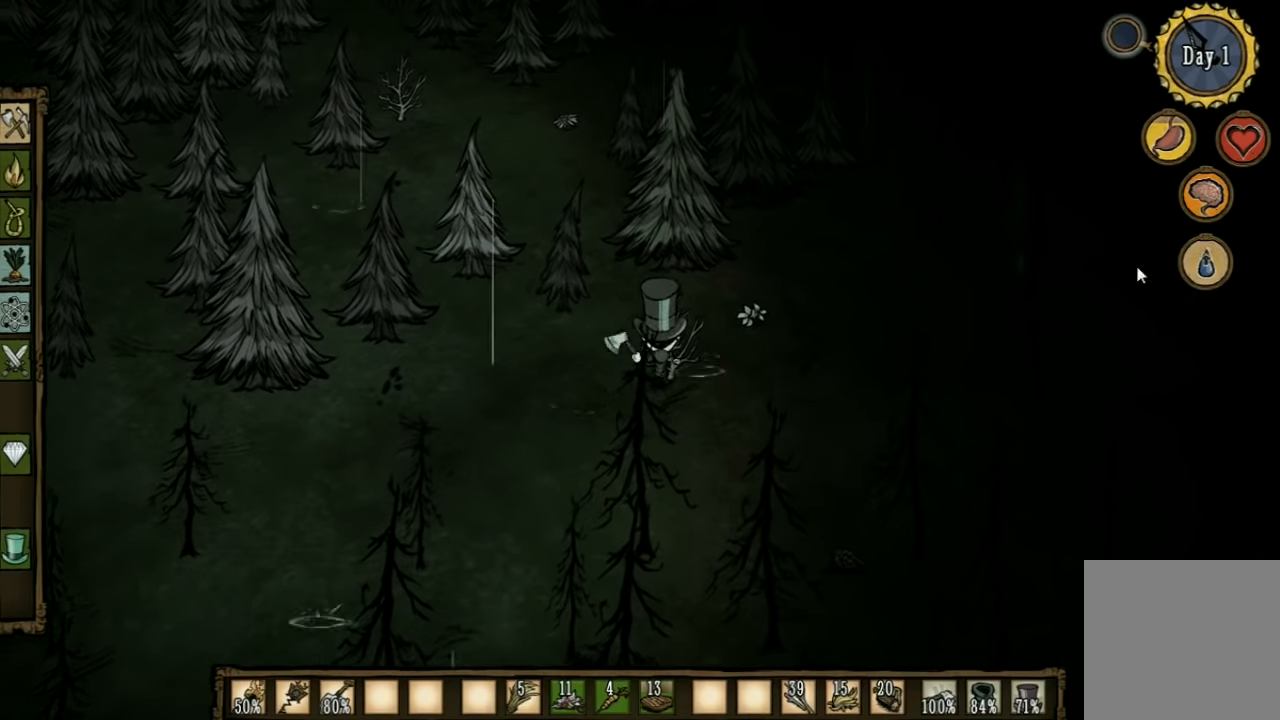
{"keys": [], "events": [[67, "f", "up"]]}
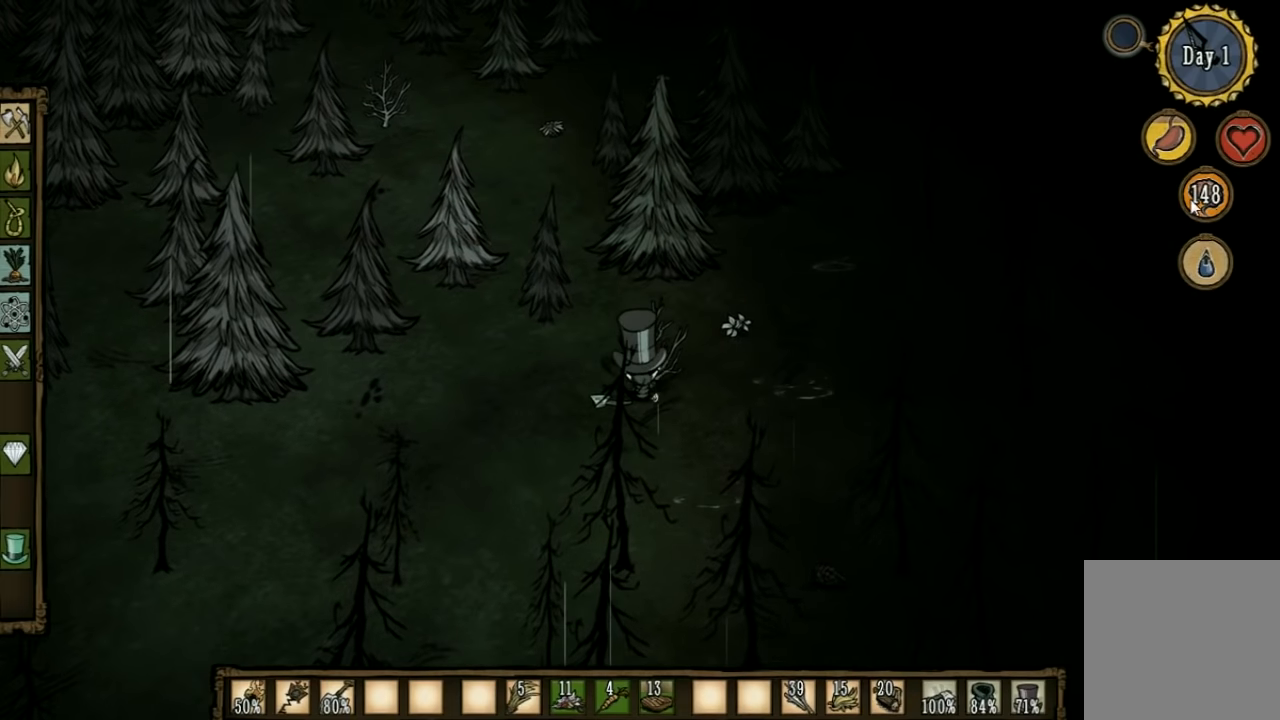
{"keys": [], "events": []}
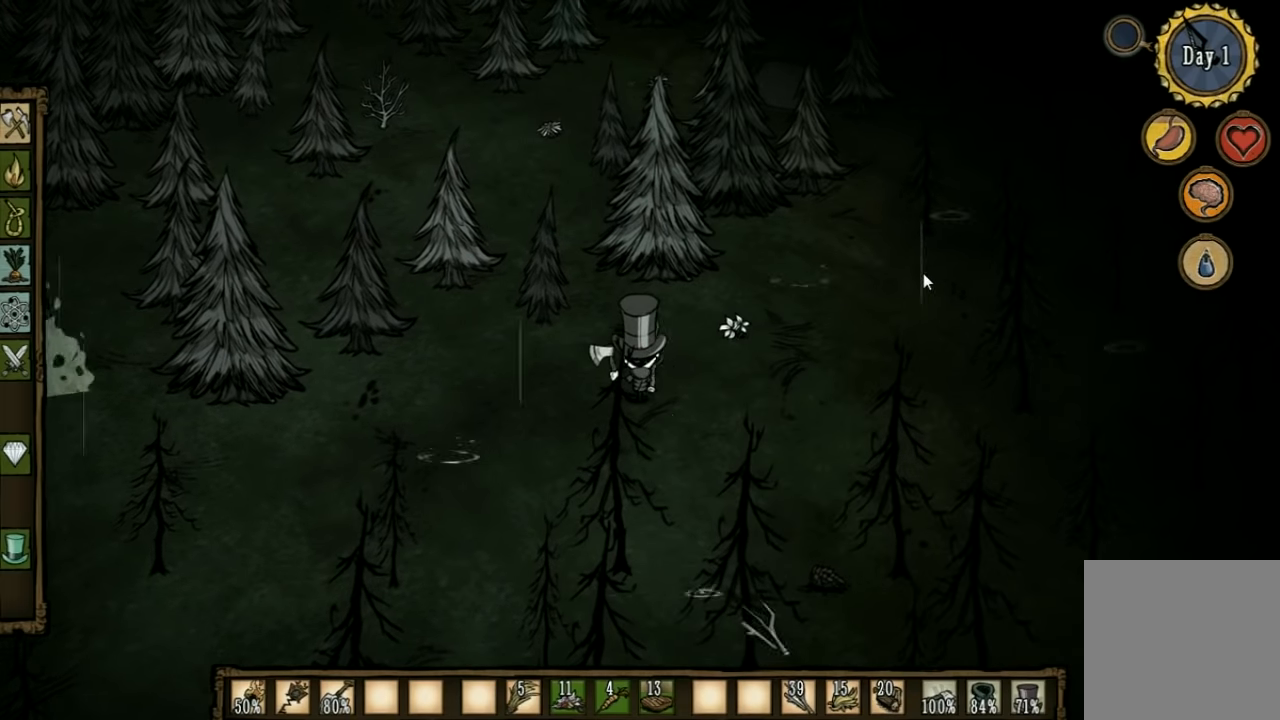
{"keys": ["d"], "events": [[200, "d", "down"]]}
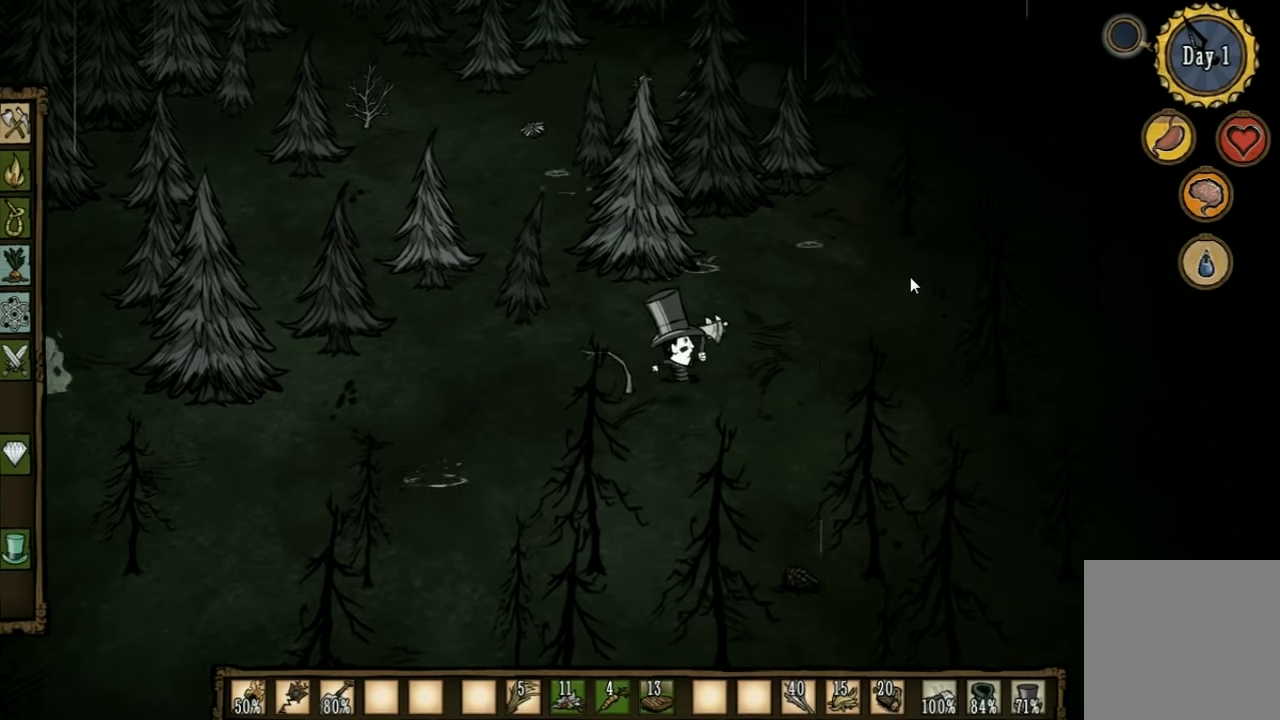
{"keys": ["d", "w"], "events": [[67, "w", "down"]]}
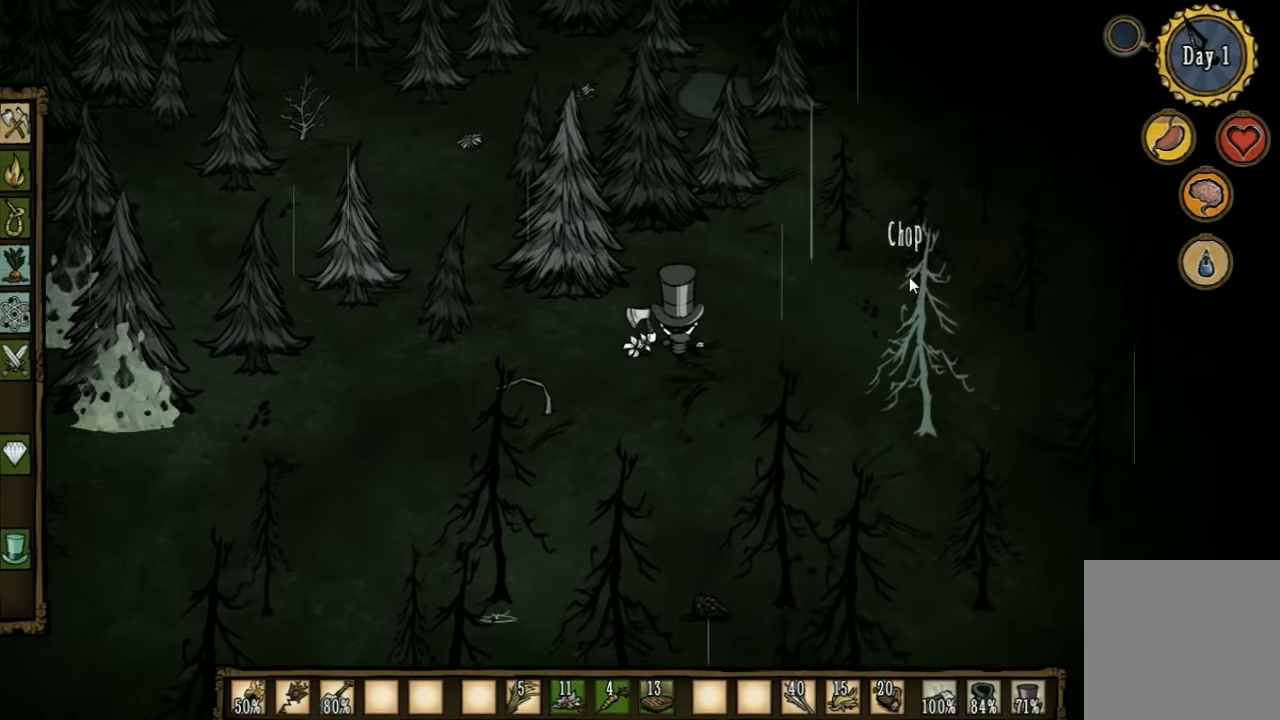
{"keys": ["d", "w"], "events": []}
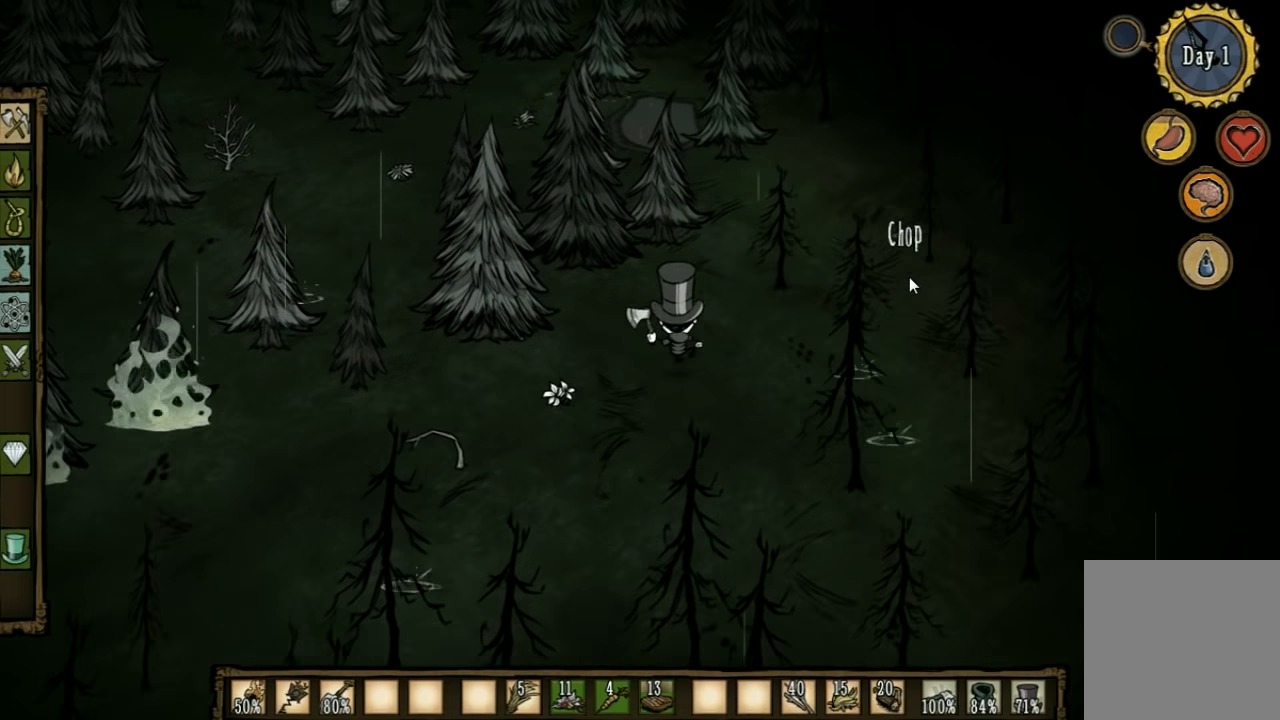
{"keys": ["d", "w"], "events": []}
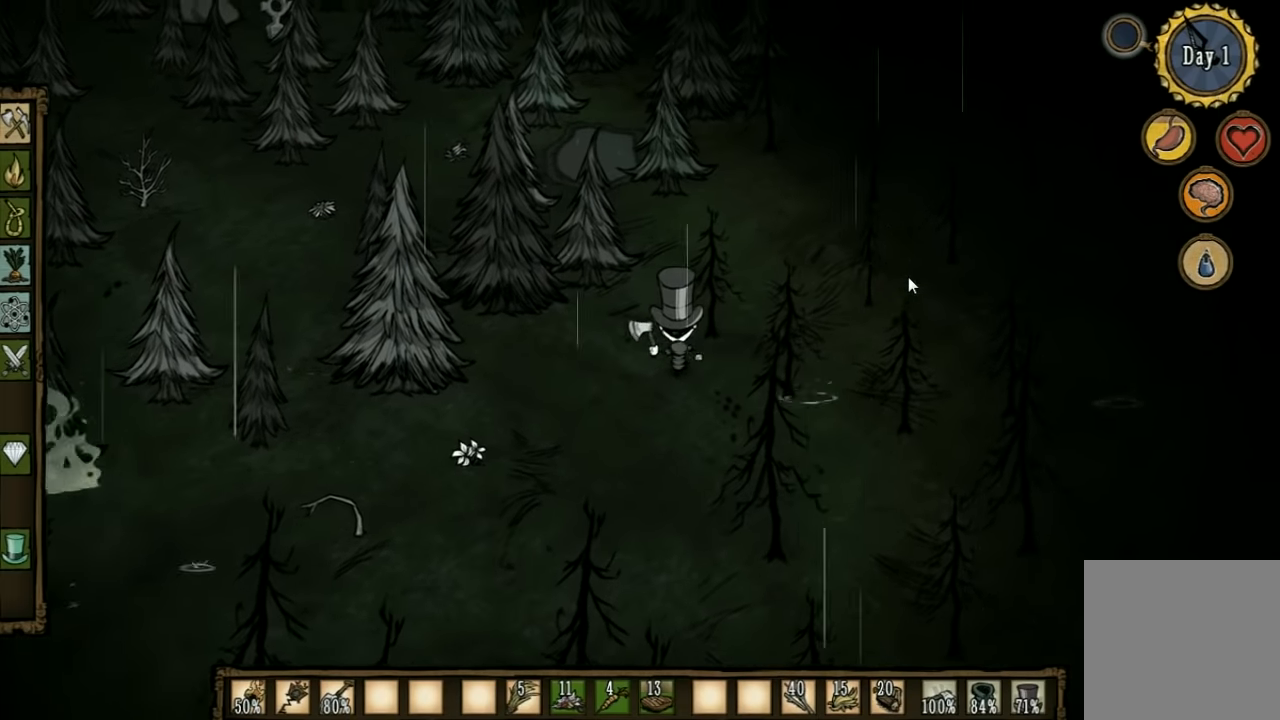
{"keys": ["d", "w"], "events": []}
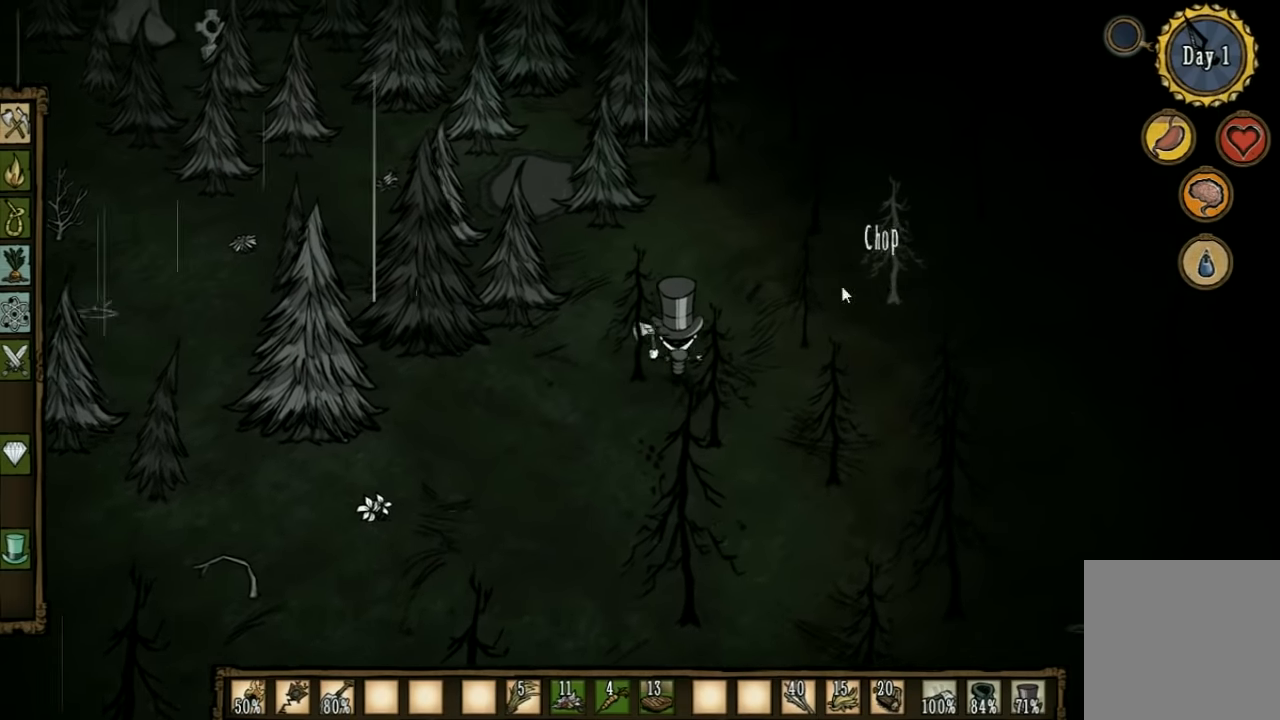
{"keys": ["w"], "events": [[367, "d", "up"]]}
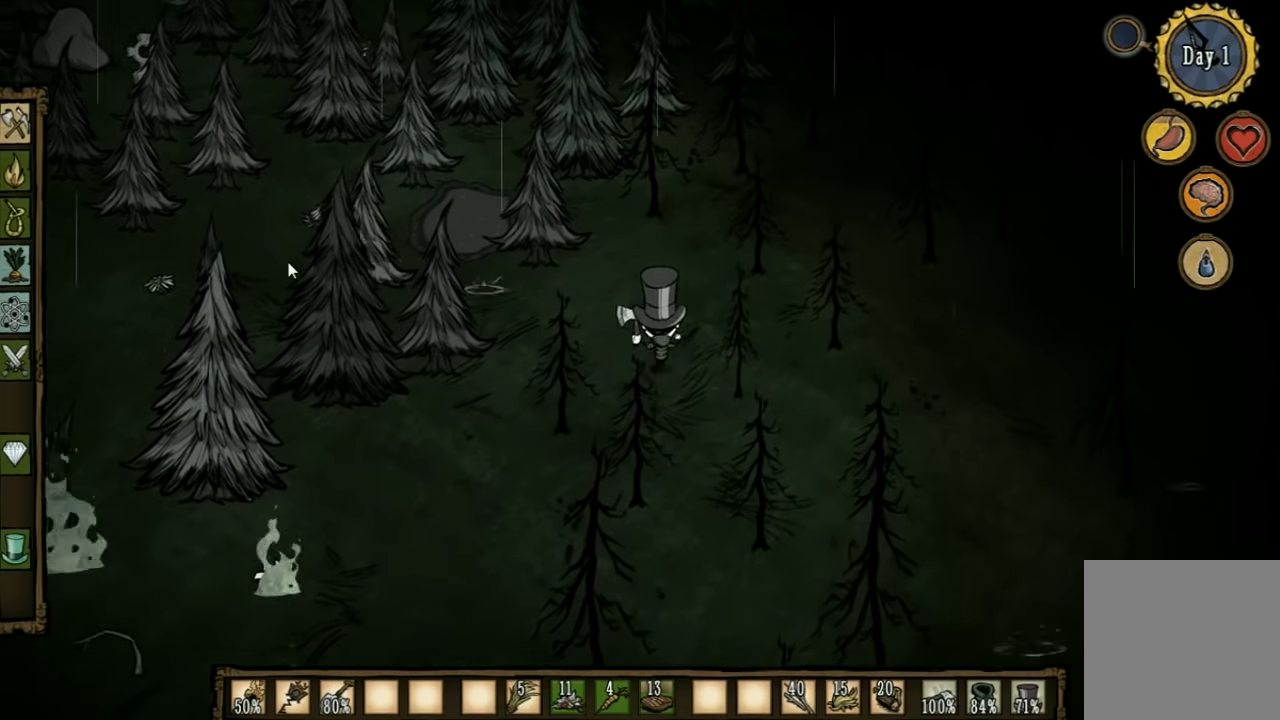
{"keys": ["d", "w"], "events": [[133, "d", "down"]]}
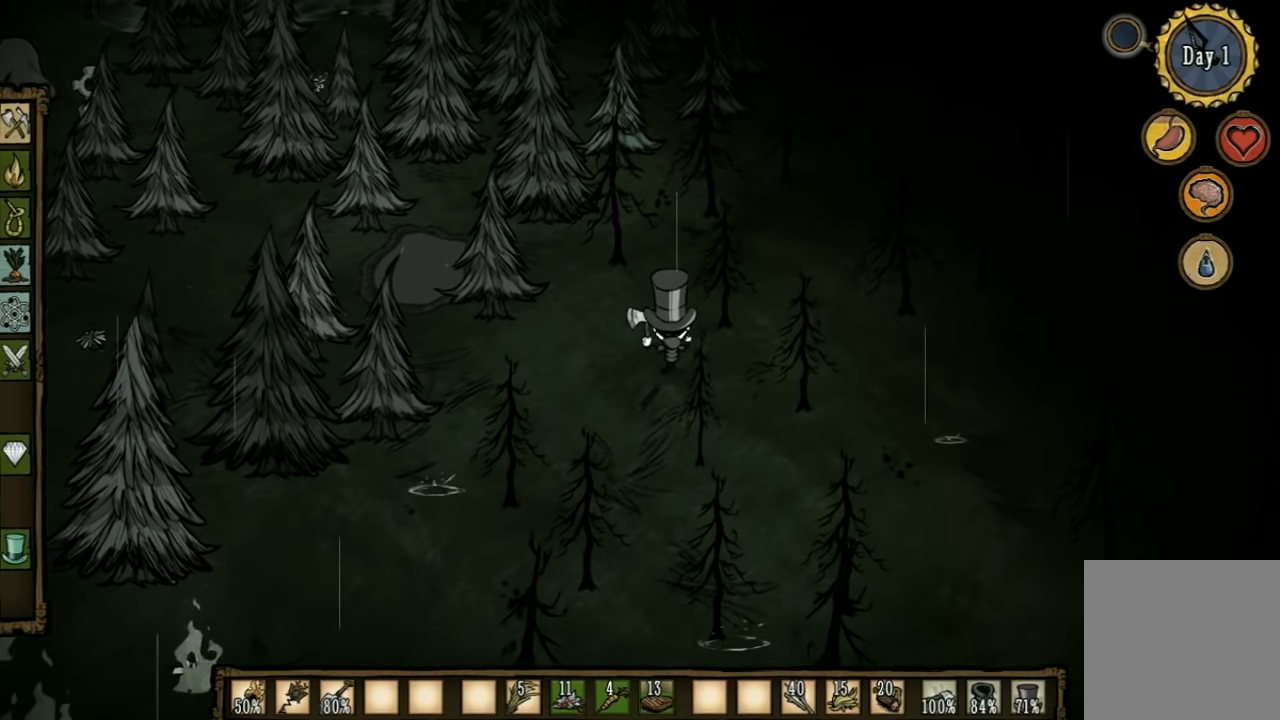
{"keys": ["w"], "events": [[300, "d", "up"]]}
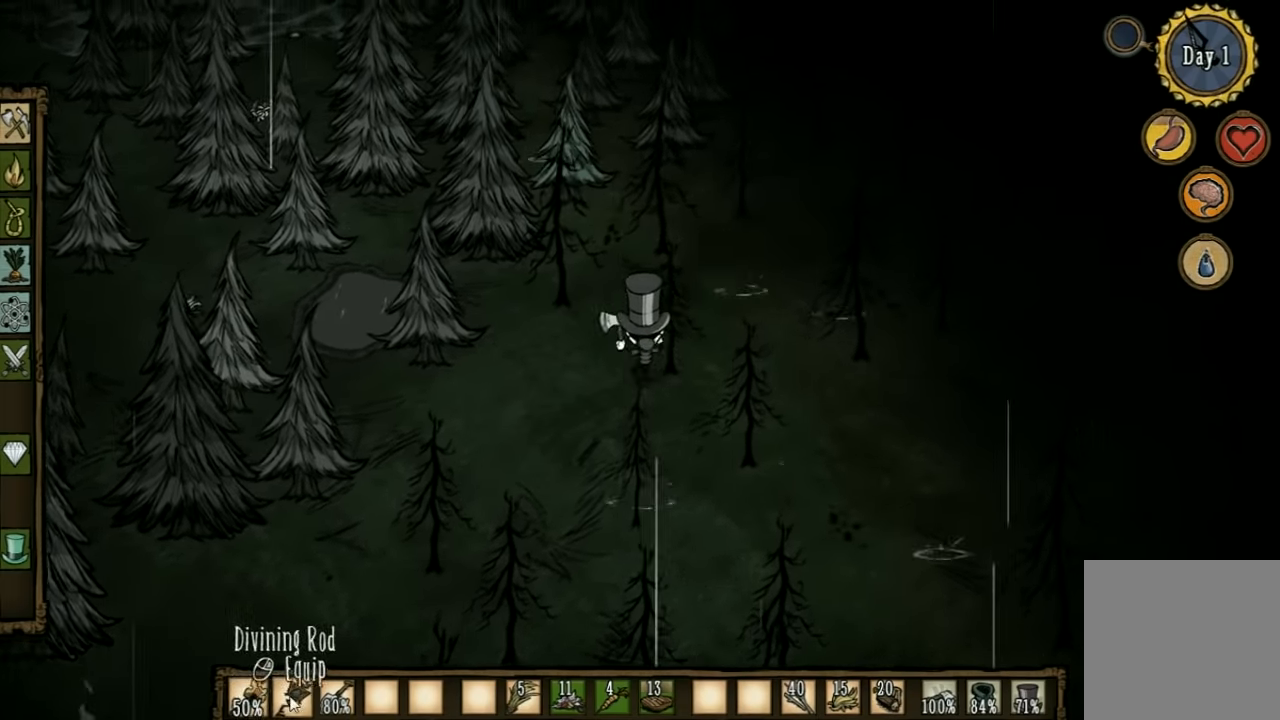
{"keys": ["d", "w"], "events": [[266, "d", "down"]]}
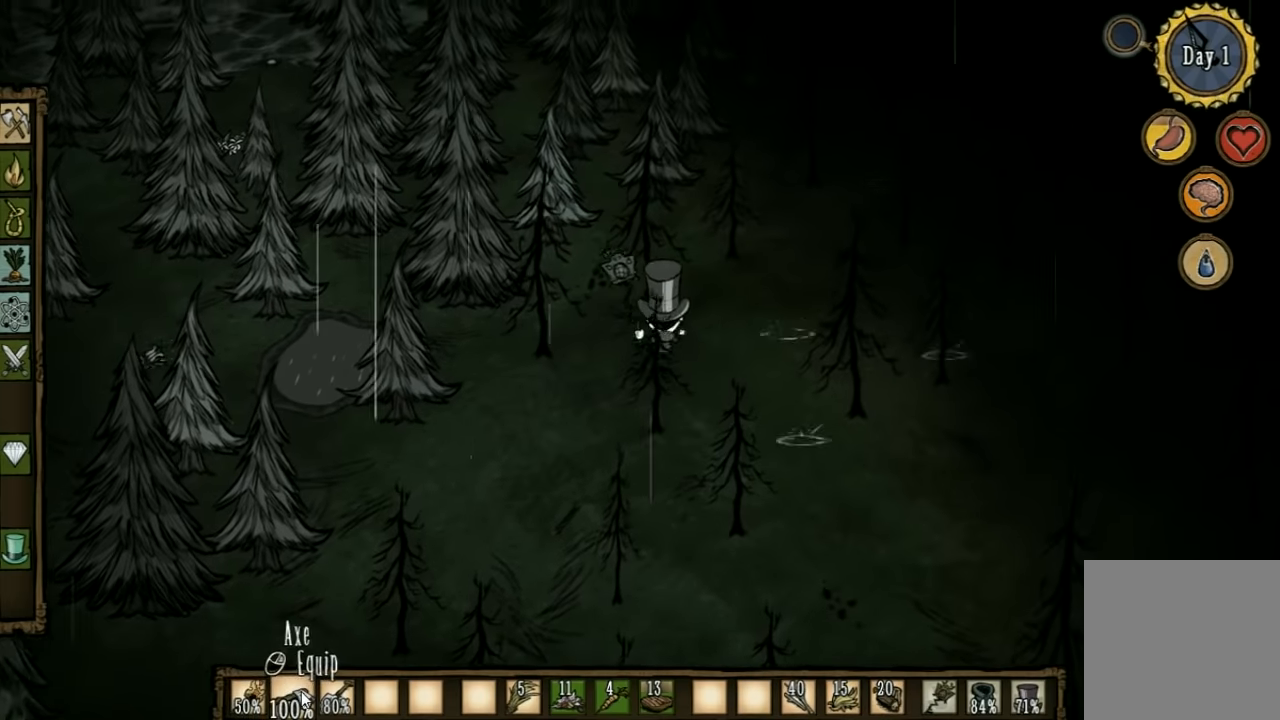
{"keys": ["d", "w"], "events": []}
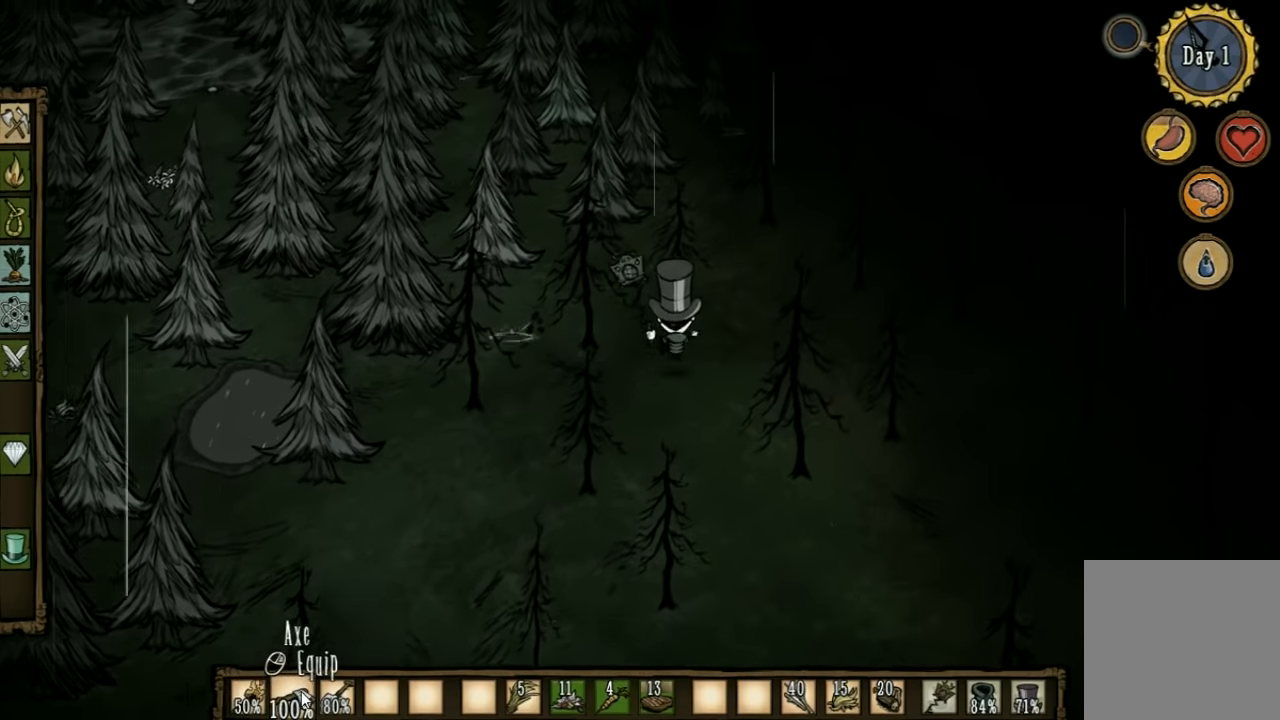
{"keys": ["d", "w"], "events": []}
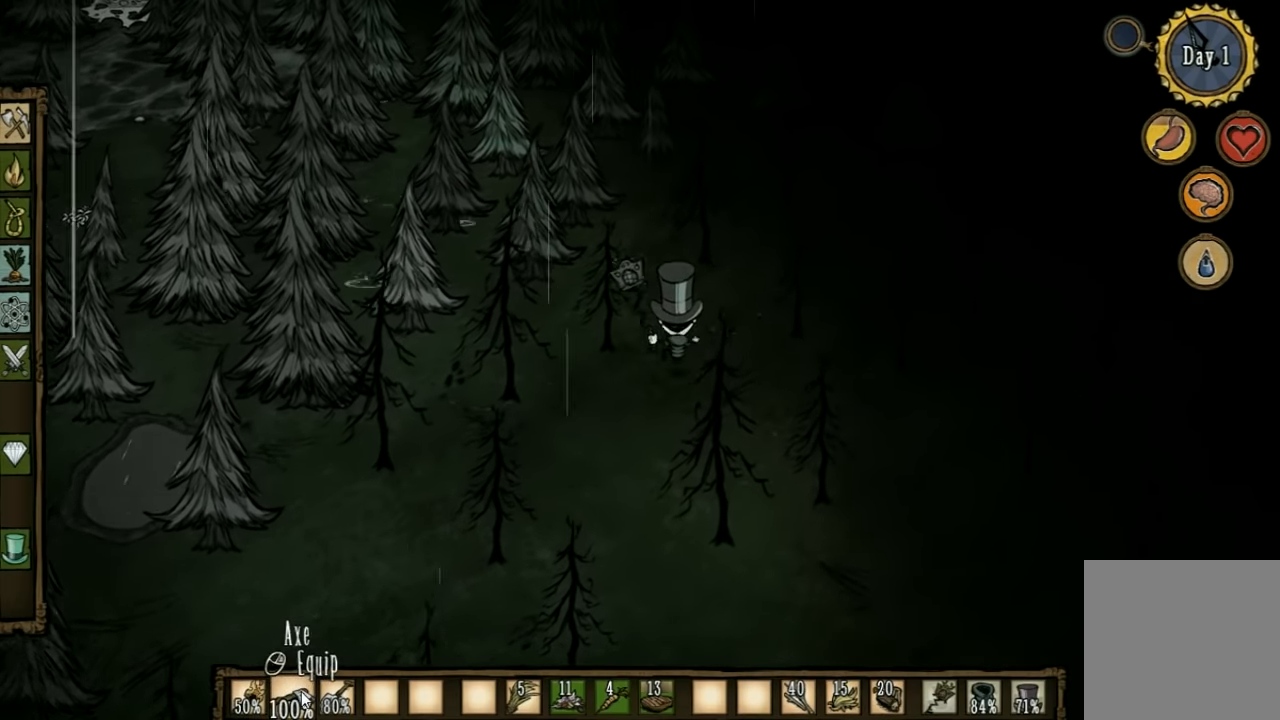
{"keys": ["w"], "events": [[300, "d", "up"]]}
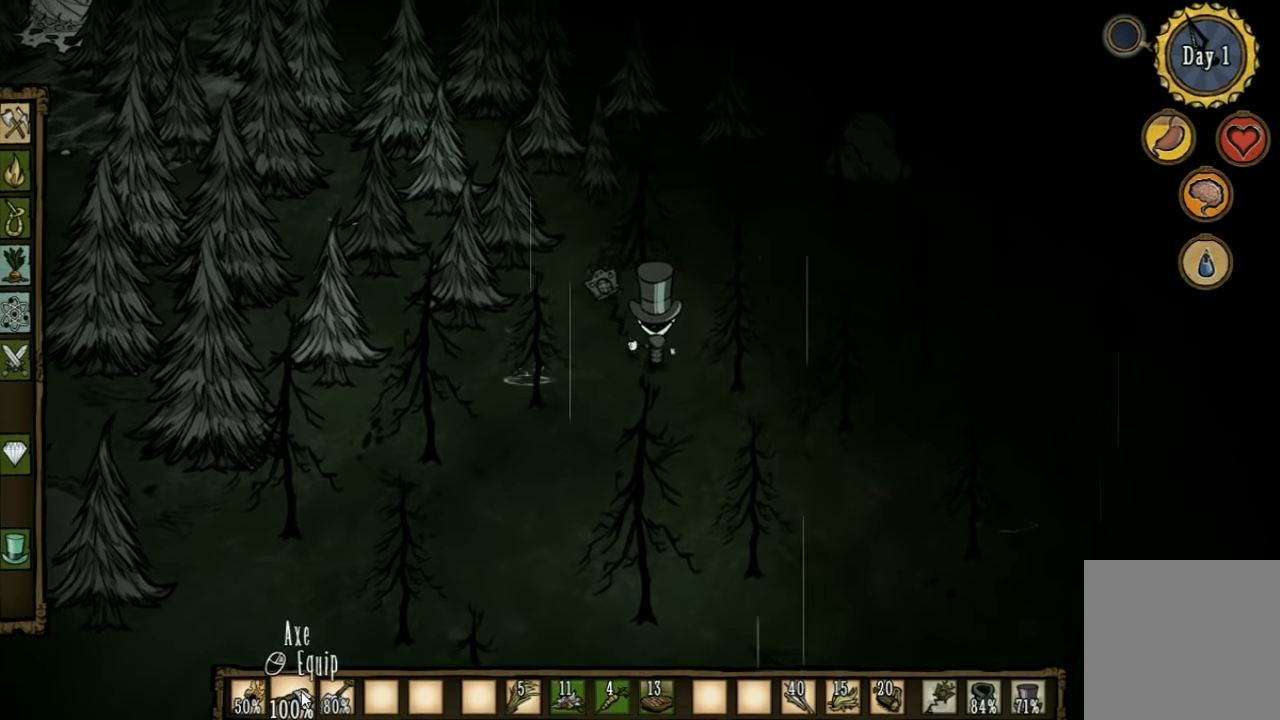
{"keys": ["w"], "events": [[233, "d", "down"], [466, "d", "up"]]}
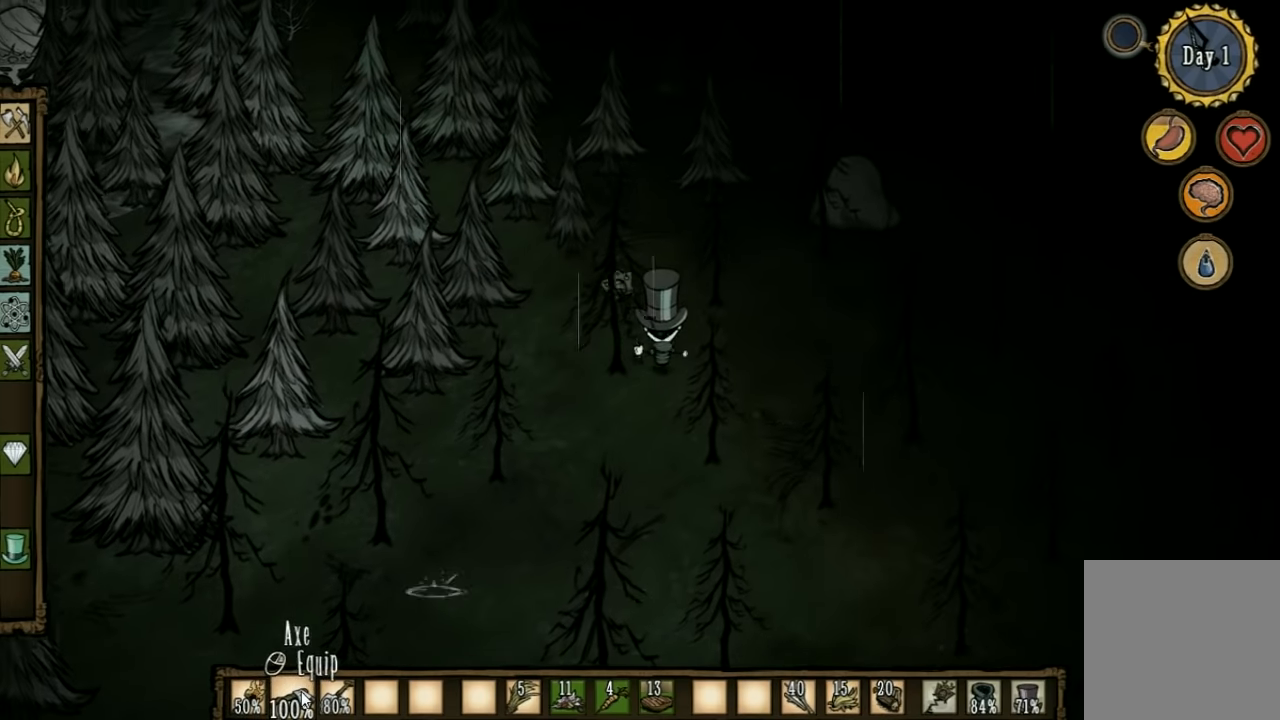
{"keys": ["d", "w"], "events": [[66, "d", "down"]]}
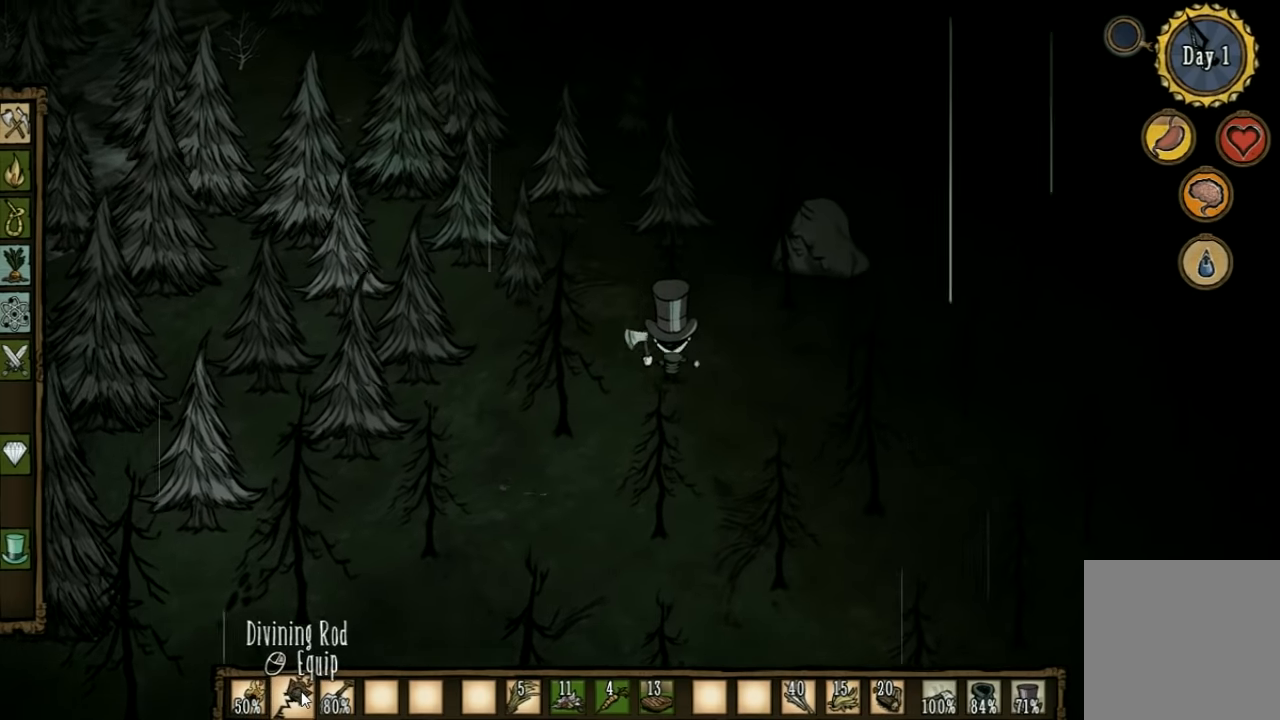
{"keys": ["w"], "events": [[200, "d", "up"]]}
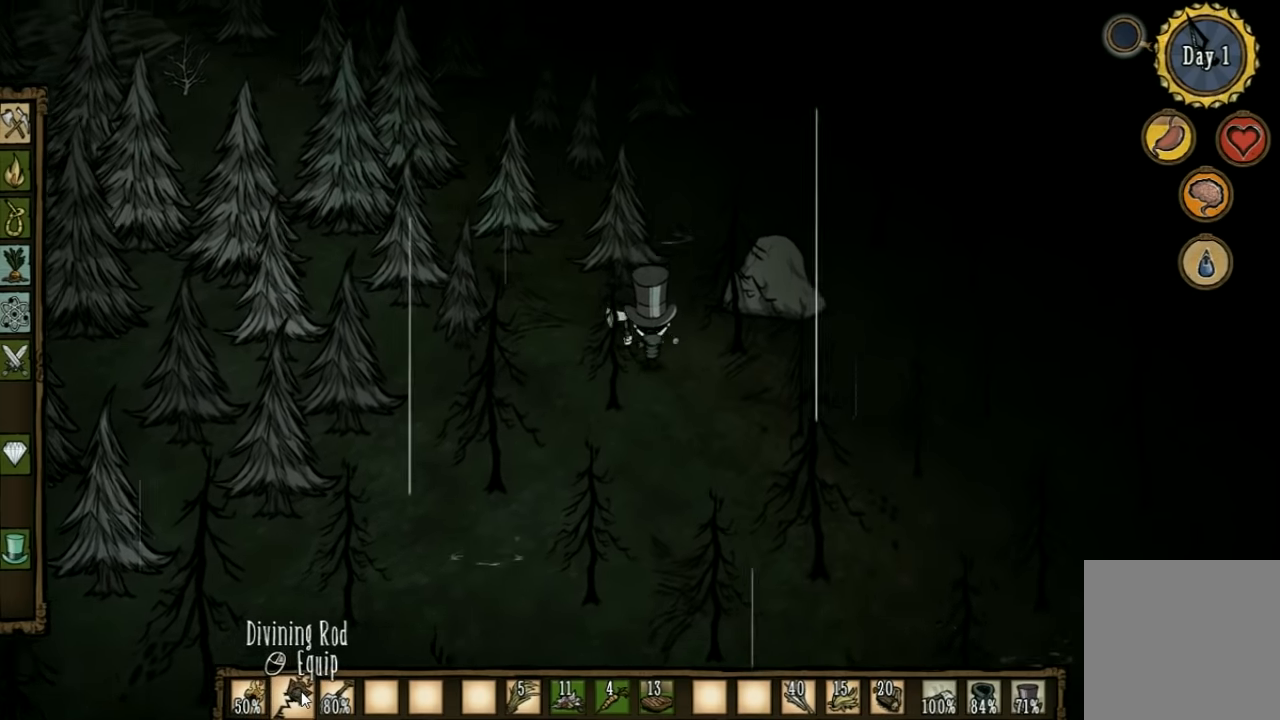
{"keys": ["d", "w"], "events": [[166, "d", "down"]]}
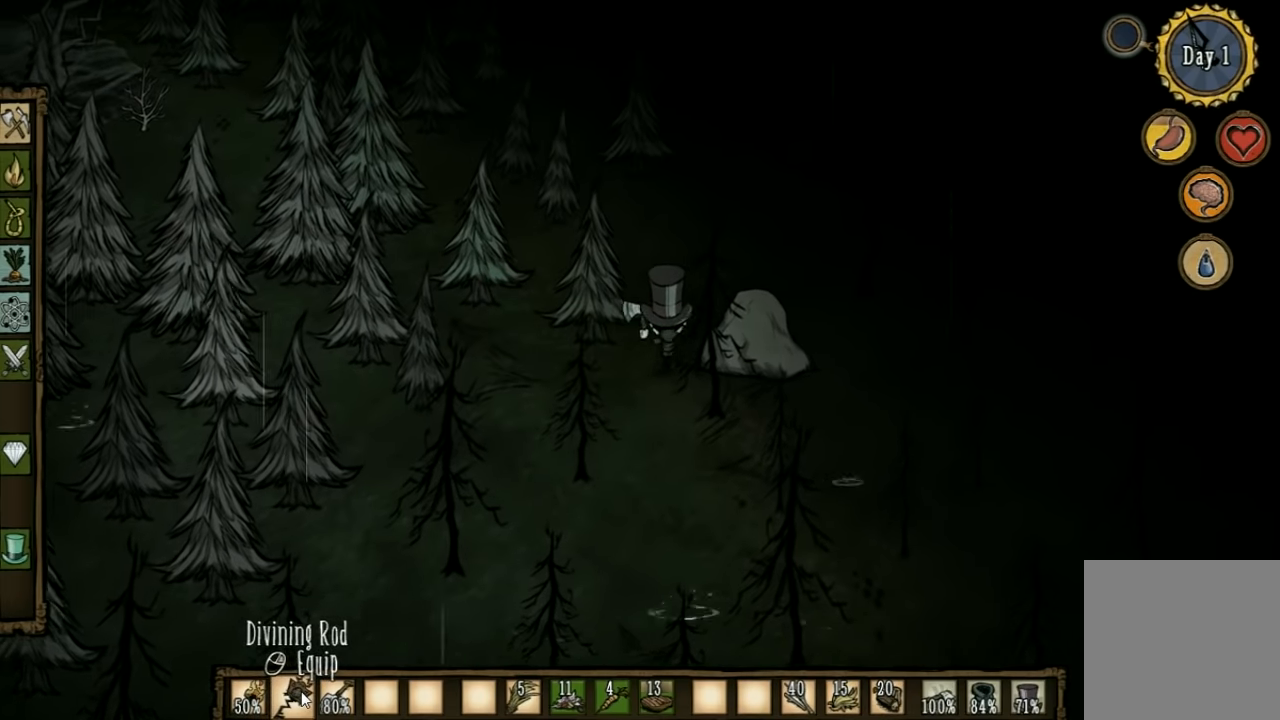
{"keys": ["w"], "events": [[233, "d", "up"]]}
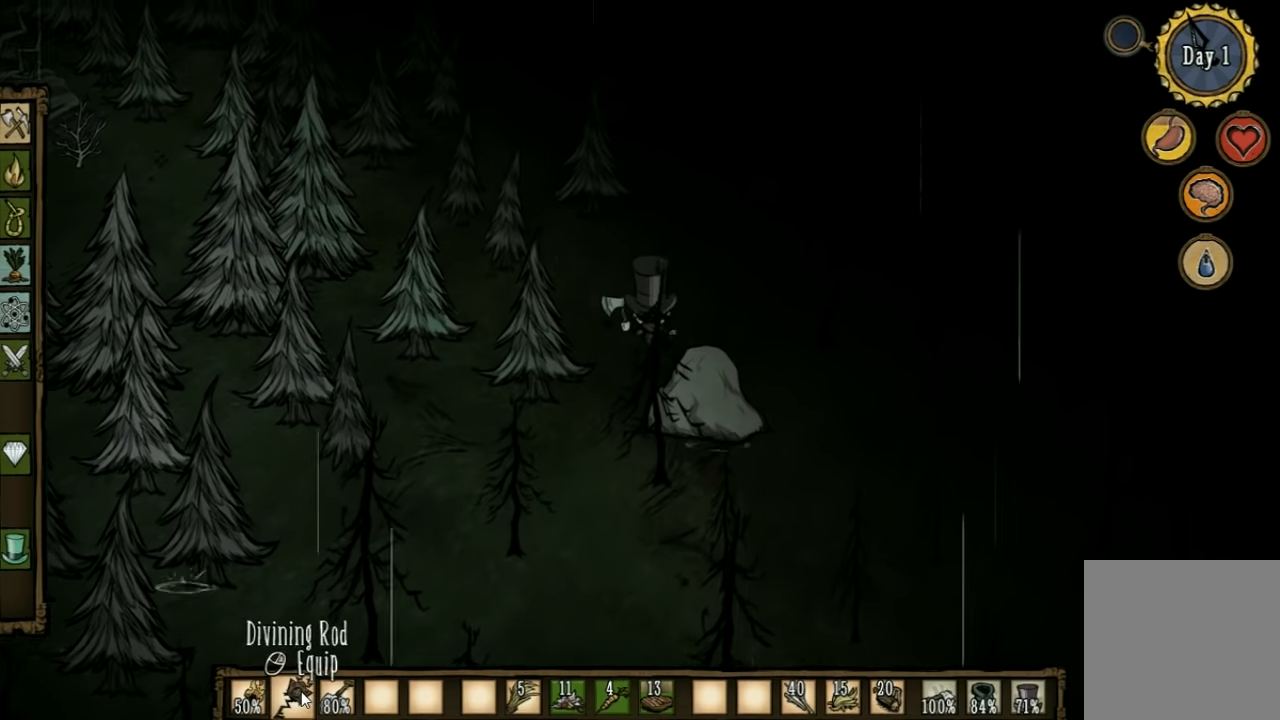
{"keys": ["d", "w"], "events": [[433, "d", "down"]]}
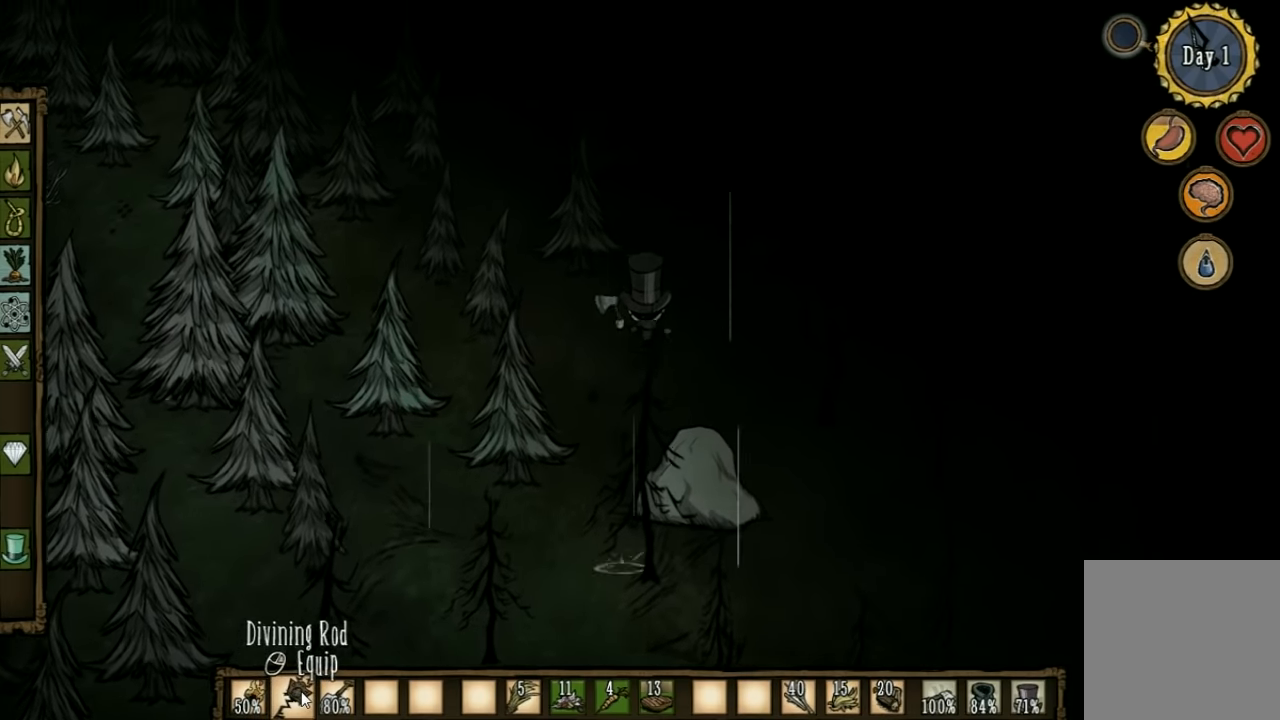
{"keys": ["d", "w"], "events": [[66, "d", "up"], [66, "shift", "down"], [200, "shift", "up"], [233, "d", "down"]]}